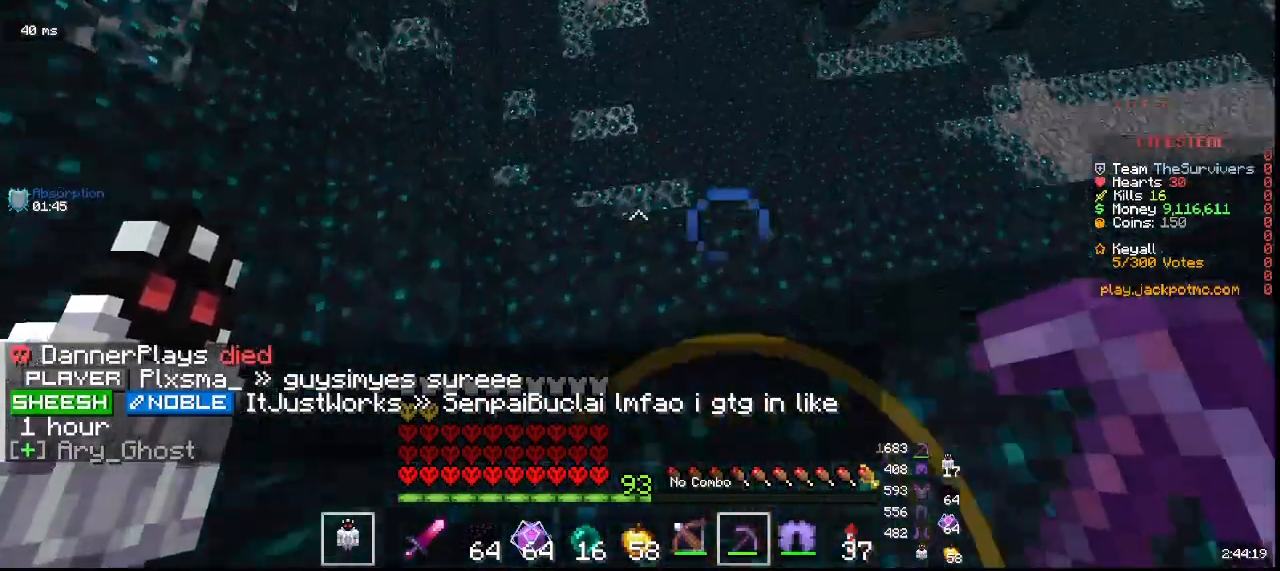
Gameplay with keyboard and mouse; each line is a JSON object with the keys and mouse buttons held at the frame after it. "events" lists presses ("down") and releases ("up") of "a", "d", "s", "w", "mouse_left" and "mouse_right" between this image and that frame as [ms after this image, input, new state], when the widget could be followed in between. "mouse_left", "mouse_right" = the "left", "right" buttons of the "mouse" list. No other keys are recorded. Fast repeated clicks can show as one long hold. Mouse movement is not recorded.
{"keys": ["w"], "mouse": [], "events": [[133, "d", "up"]]}
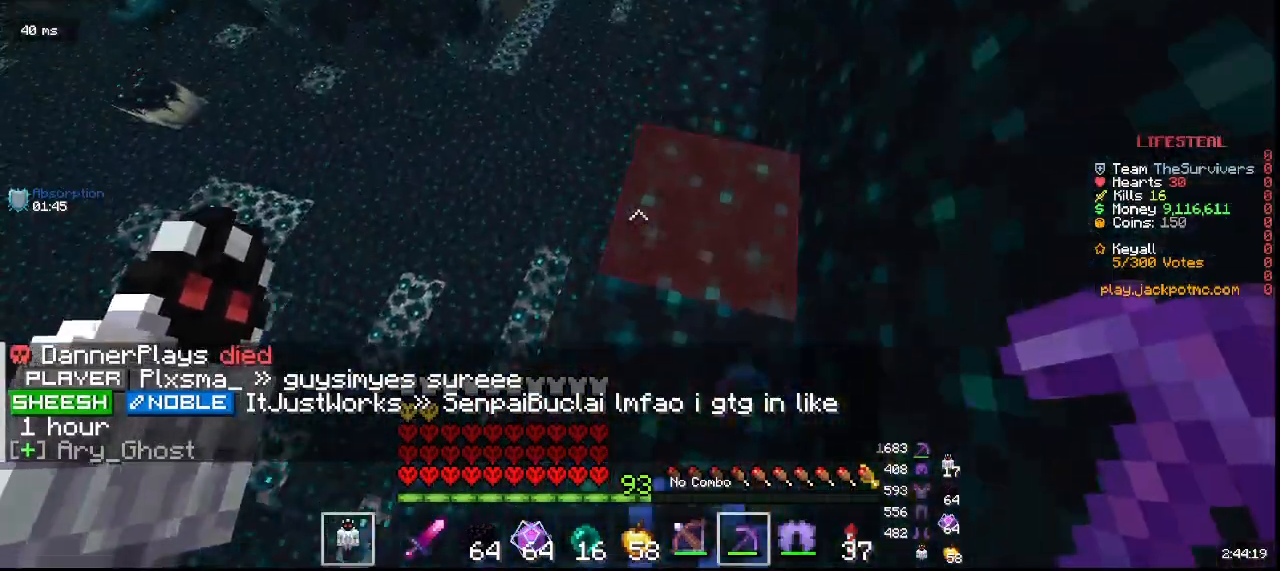
{"keys": ["w"], "mouse": []}
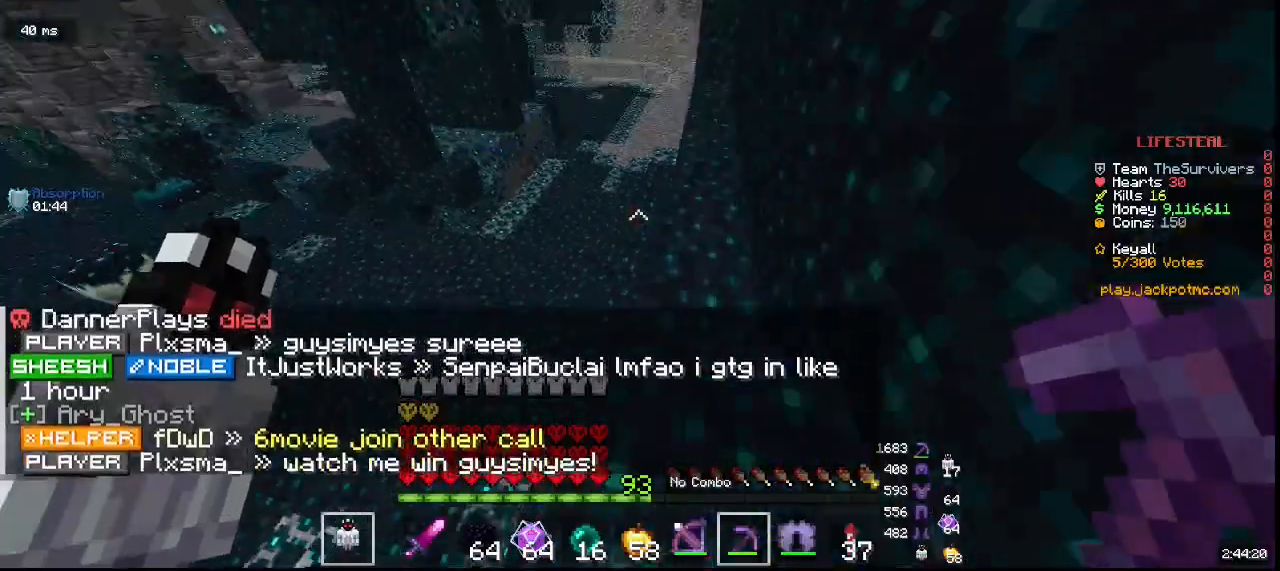
{"keys": ["w"], "mouse": [], "events": []}
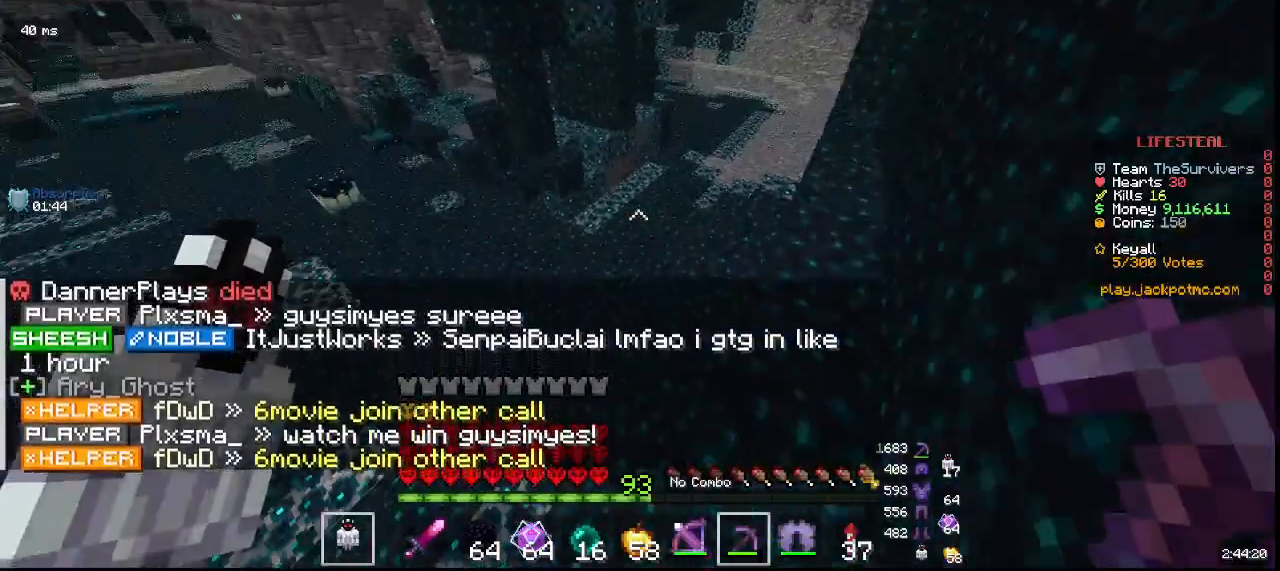
{"keys": ["d", "w"], "mouse": []}
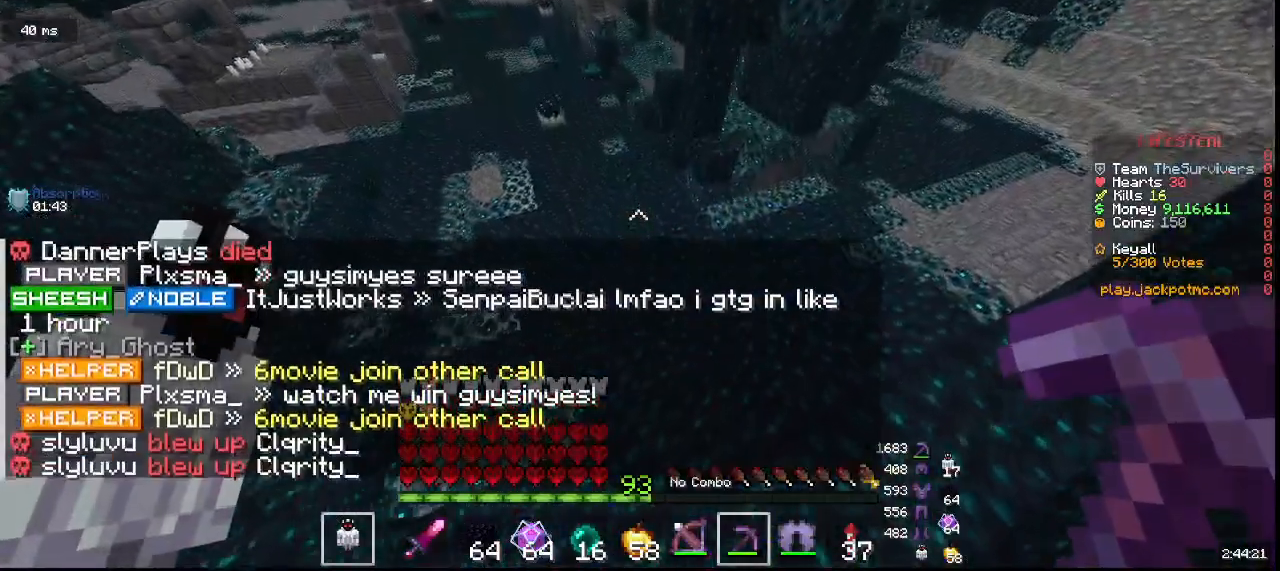
{"keys": ["d", "w"], "mouse": [], "events": []}
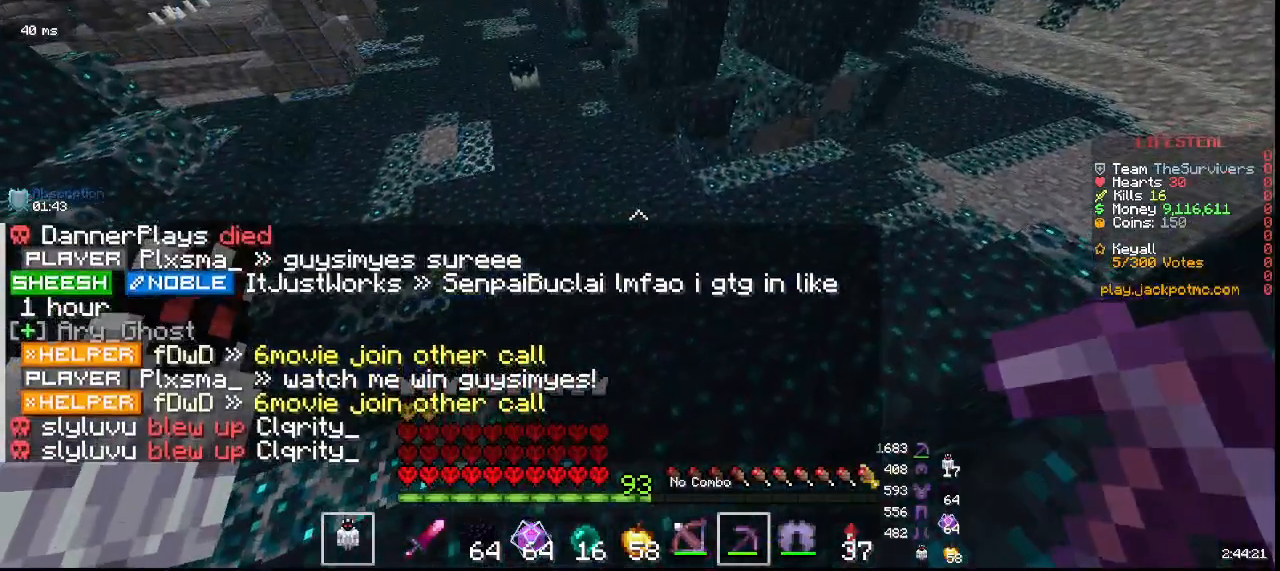
{"keys": ["w"], "mouse": [], "events": [[183, "d", "up"]]}
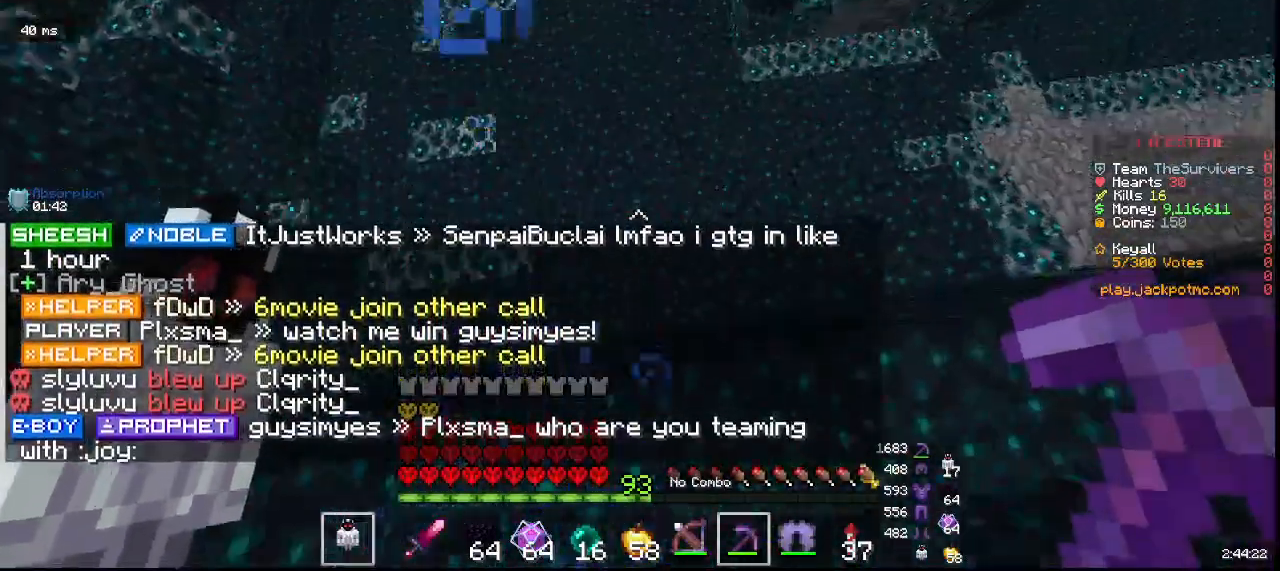
{"keys": ["w"], "mouse": [], "events": []}
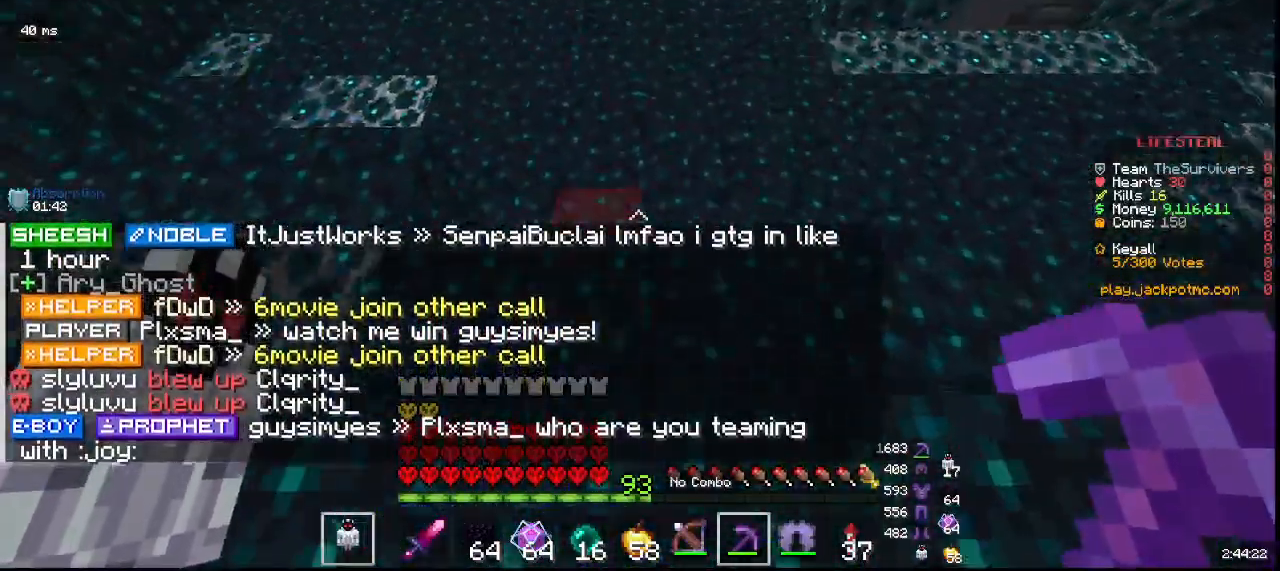
{"keys": ["w"], "mouse": [], "events": []}
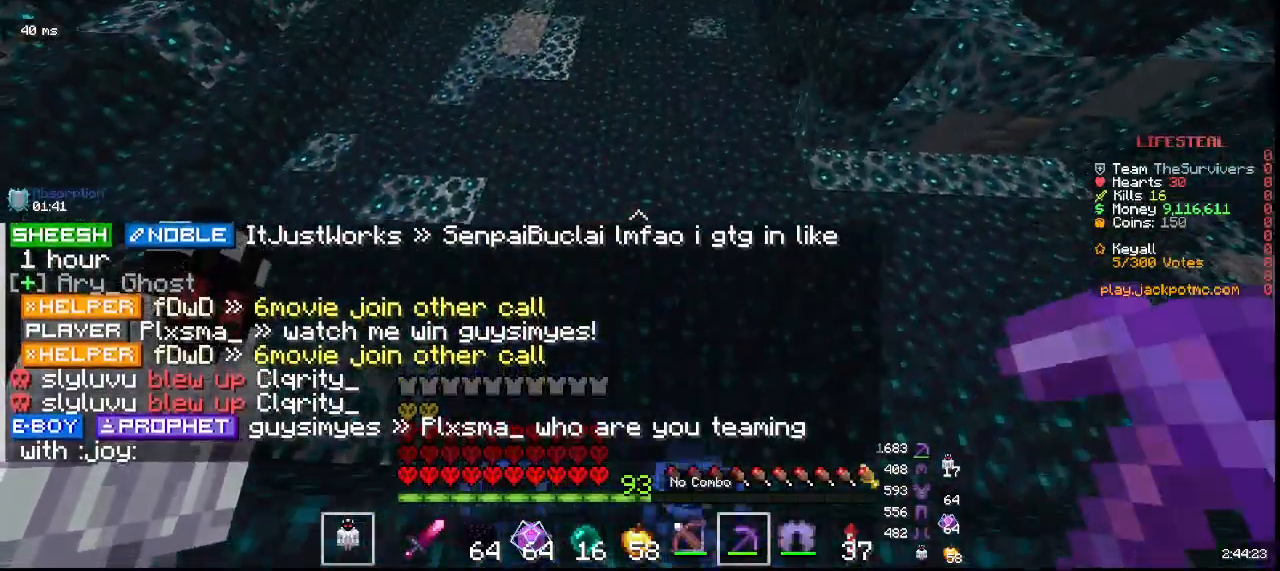
{"keys": ["w"], "mouse": [], "events": []}
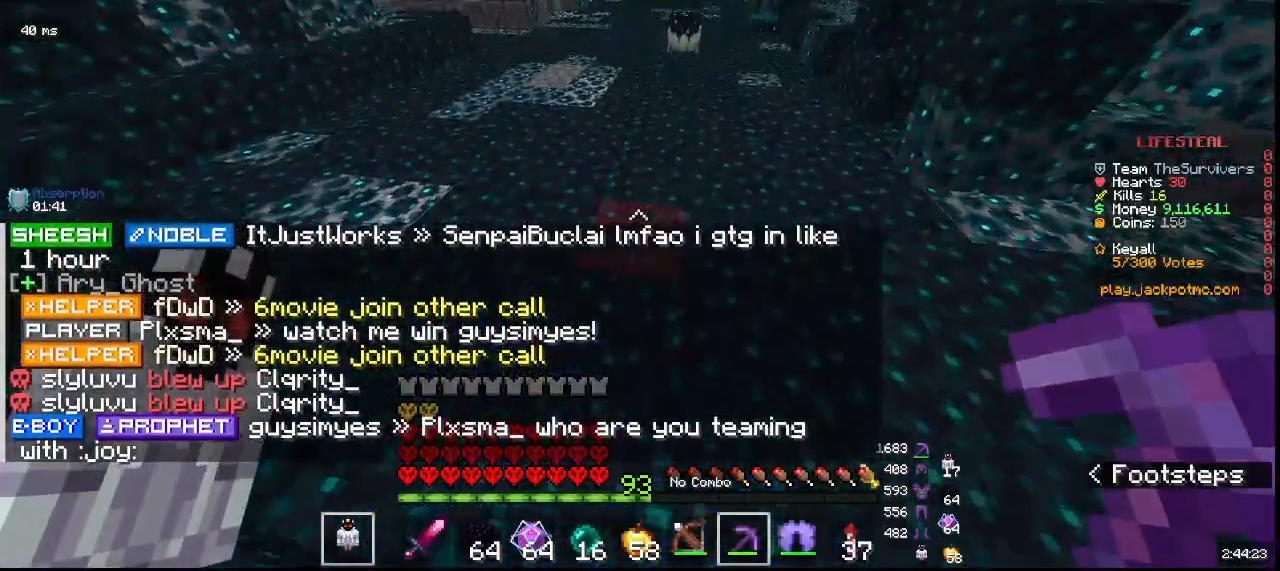
{"keys": ["w"], "mouse": [], "events": []}
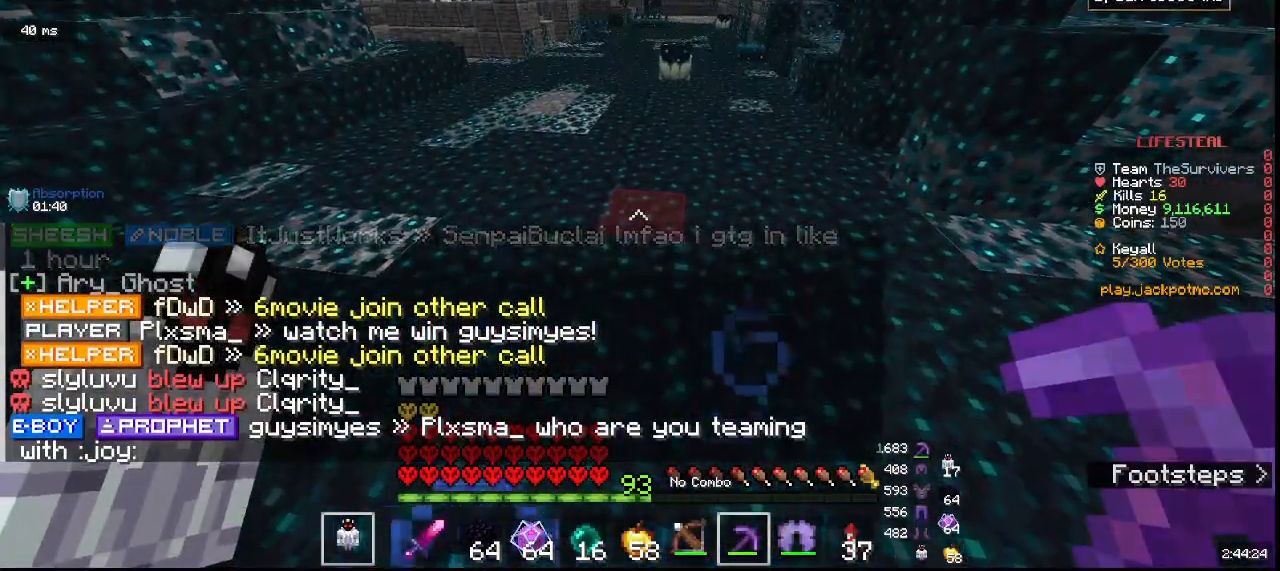
{"keys": ["w"], "mouse": [], "events": []}
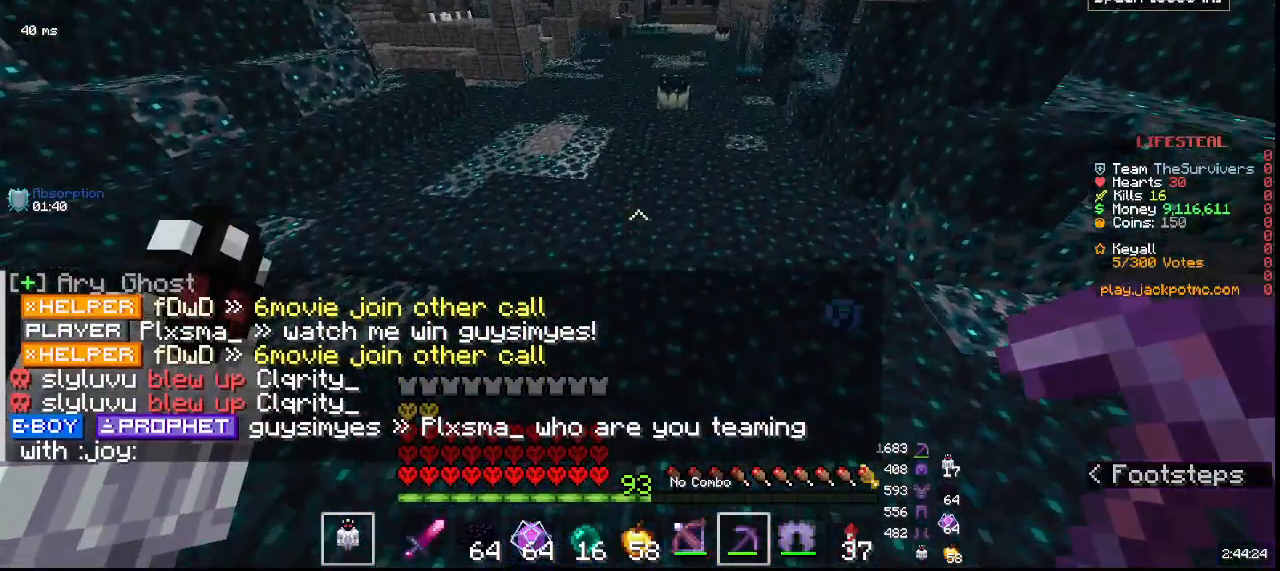
{"keys": ["w"], "mouse": [], "events": []}
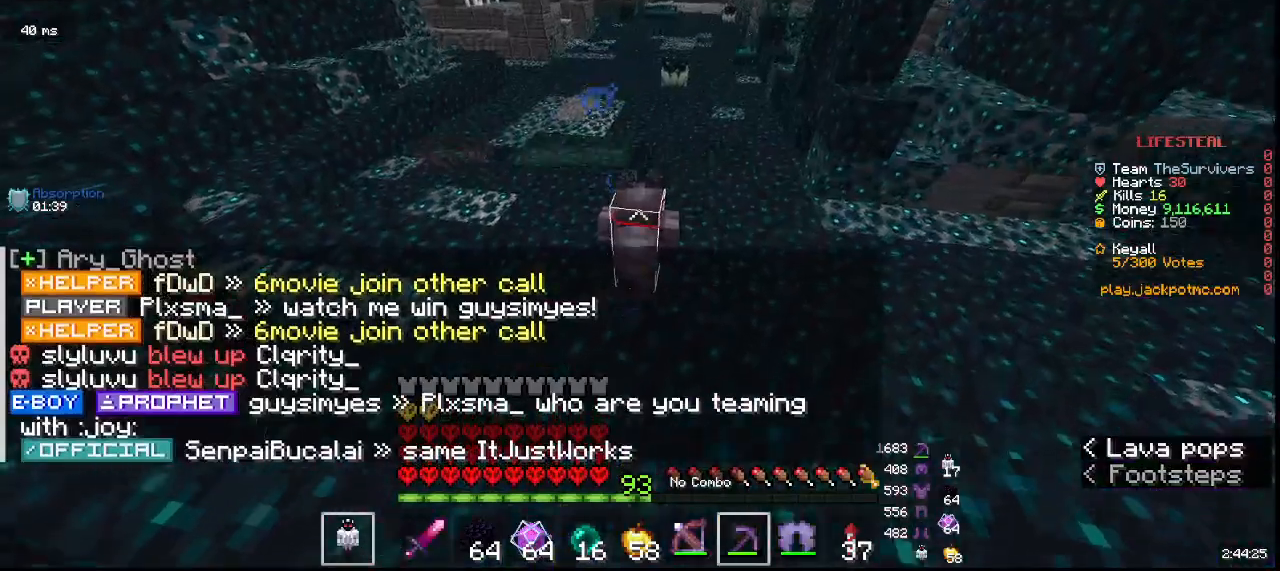
{"keys": ["w"], "mouse": [], "events": []}
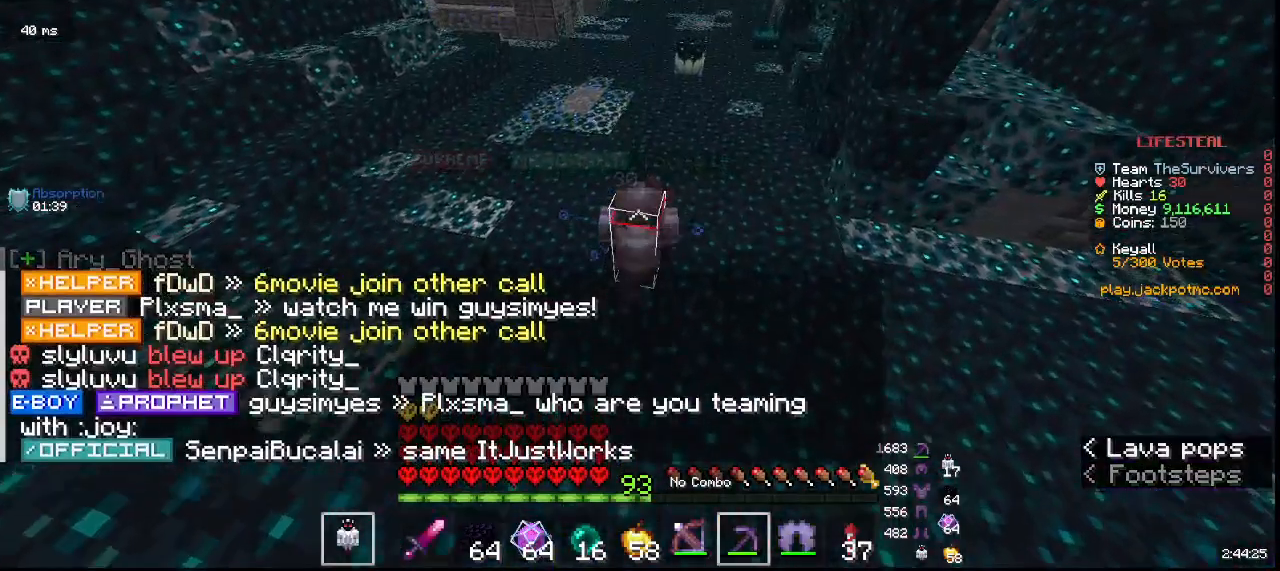
{"keys": ["w"], "mouse": [], "events": []}
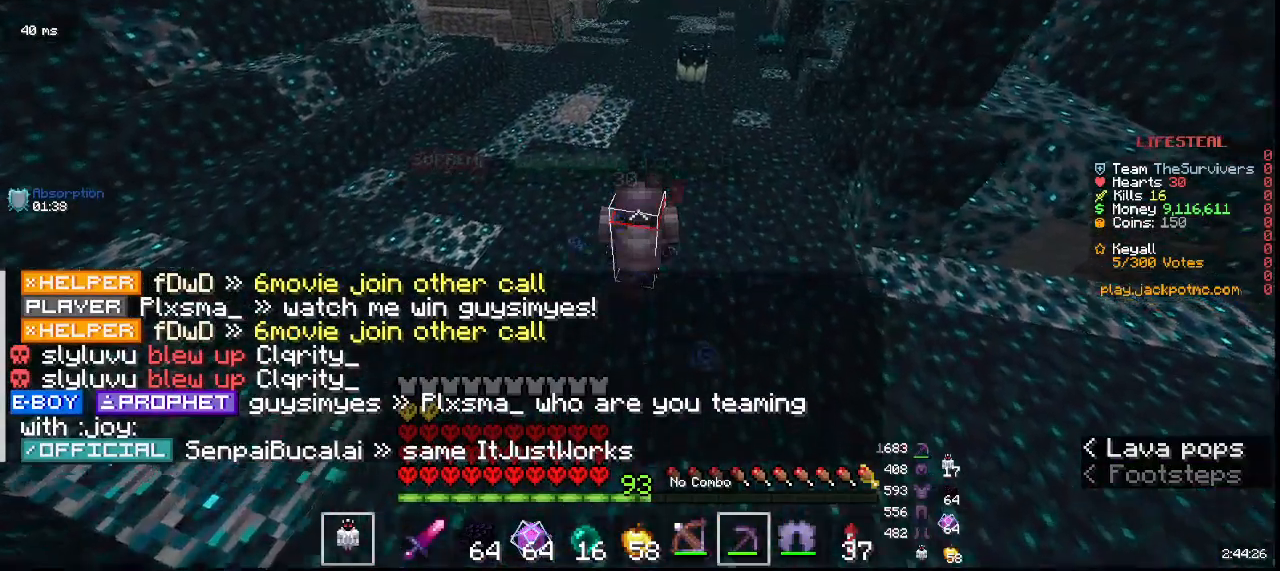
{"keys": ["w"], "mouse": [], "events": []}
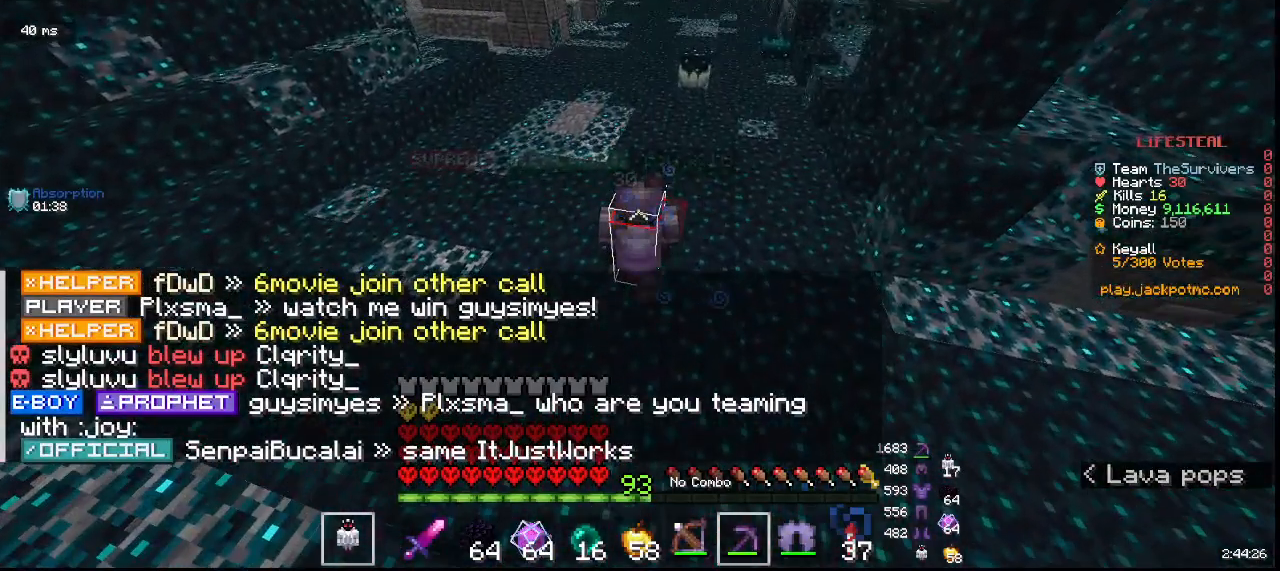
{"keys": [], "mouse": [], "events": [[117, "w", "up"]]}
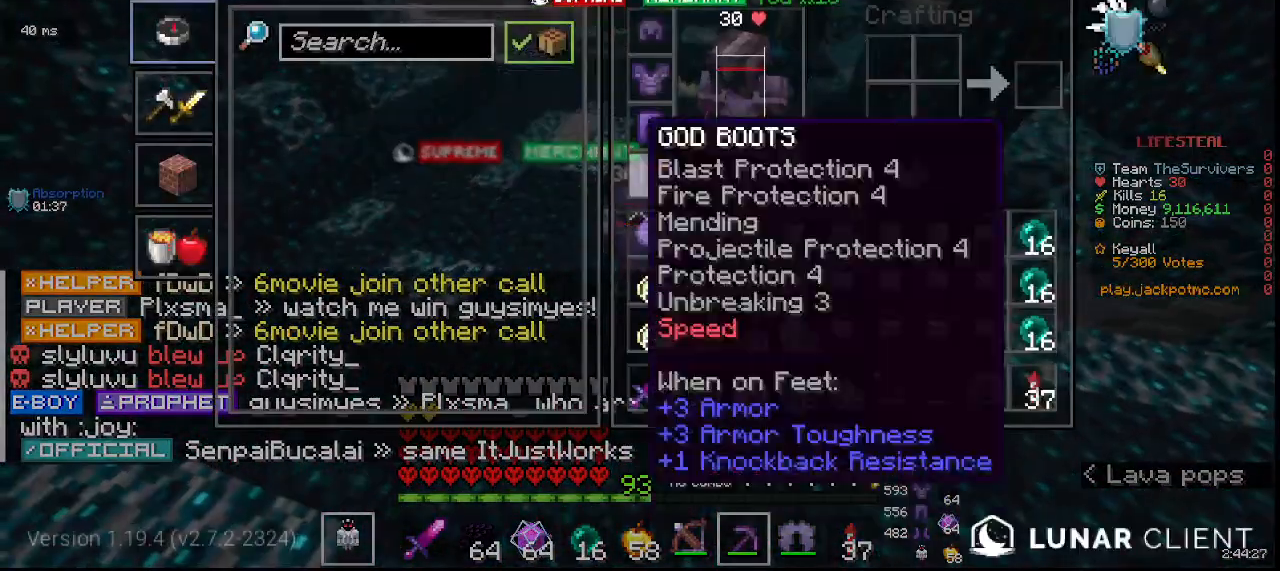
{"keys": [], "mouse": [], "events": []}
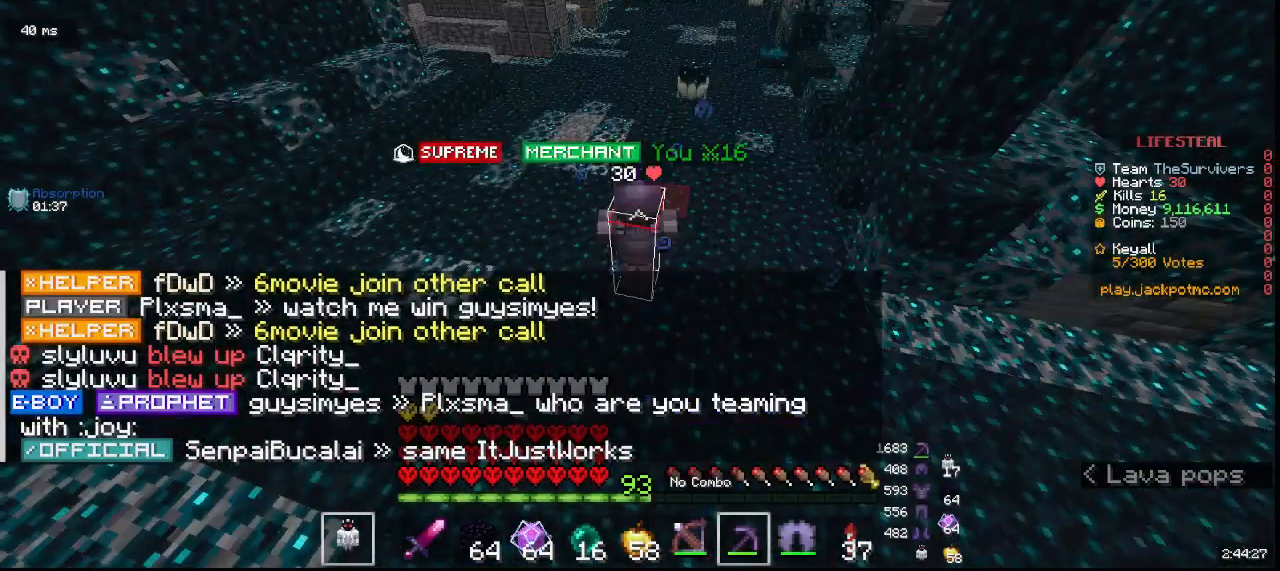
{"keys": ["w"], "mouse": []}
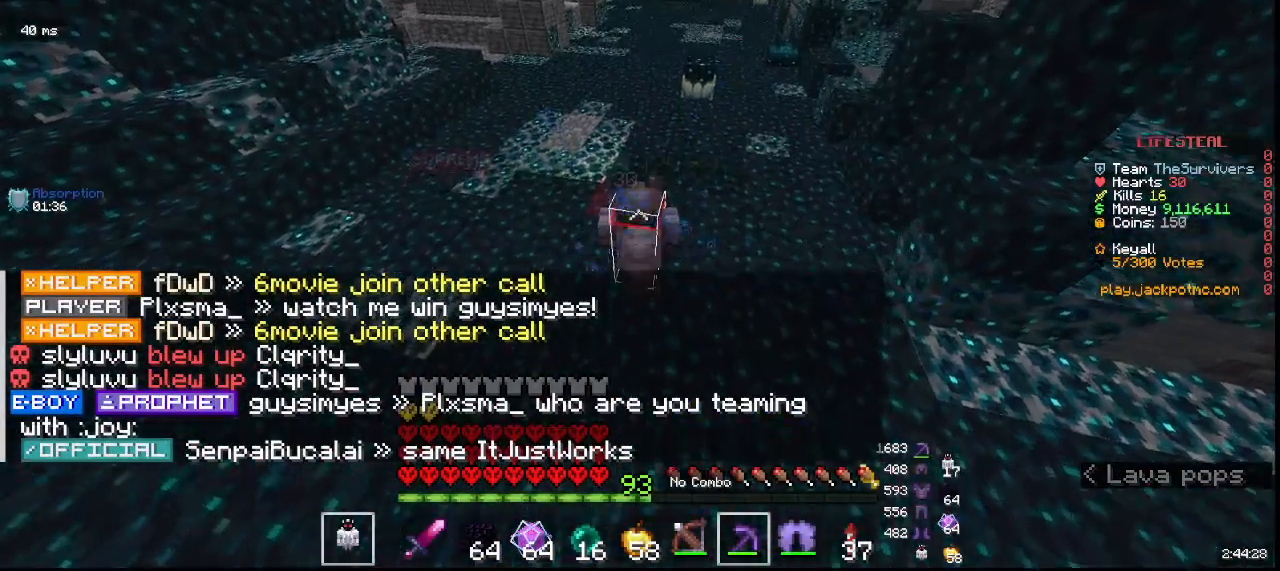
{"keys": ["d", "w"], "mouse": []}
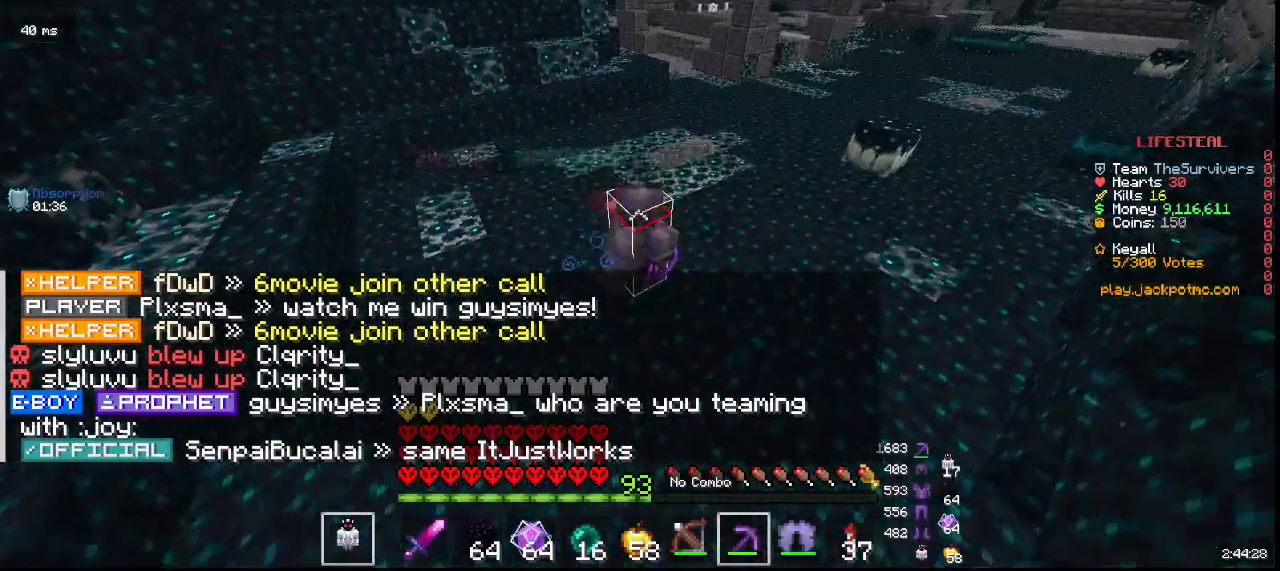
{"keys": ["w"], "mouse": [], "events": [[350, "d", "up"]]}
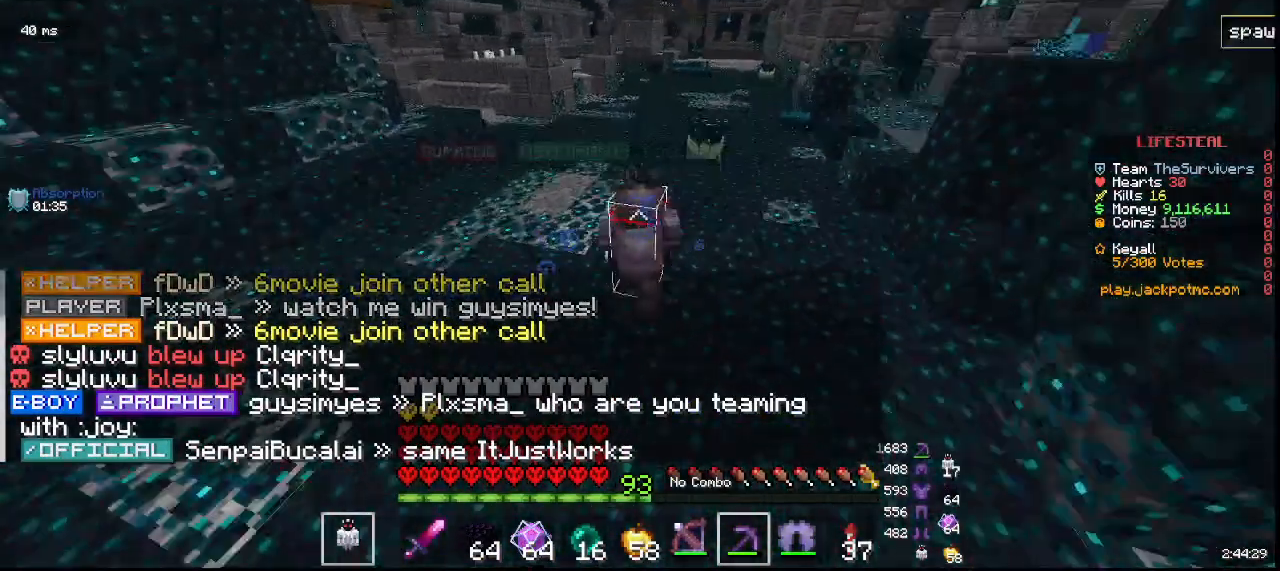
{"keys": ["w"], "mouse": [], "events": []}
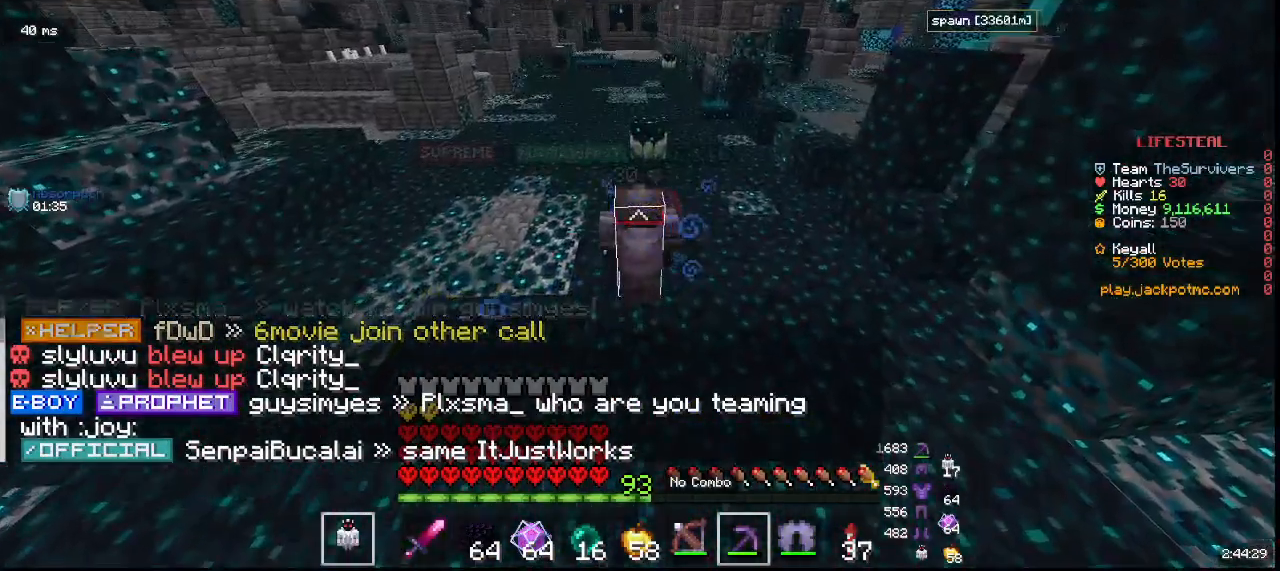
{"keys": ["w"], "mouse": [], "events": []}
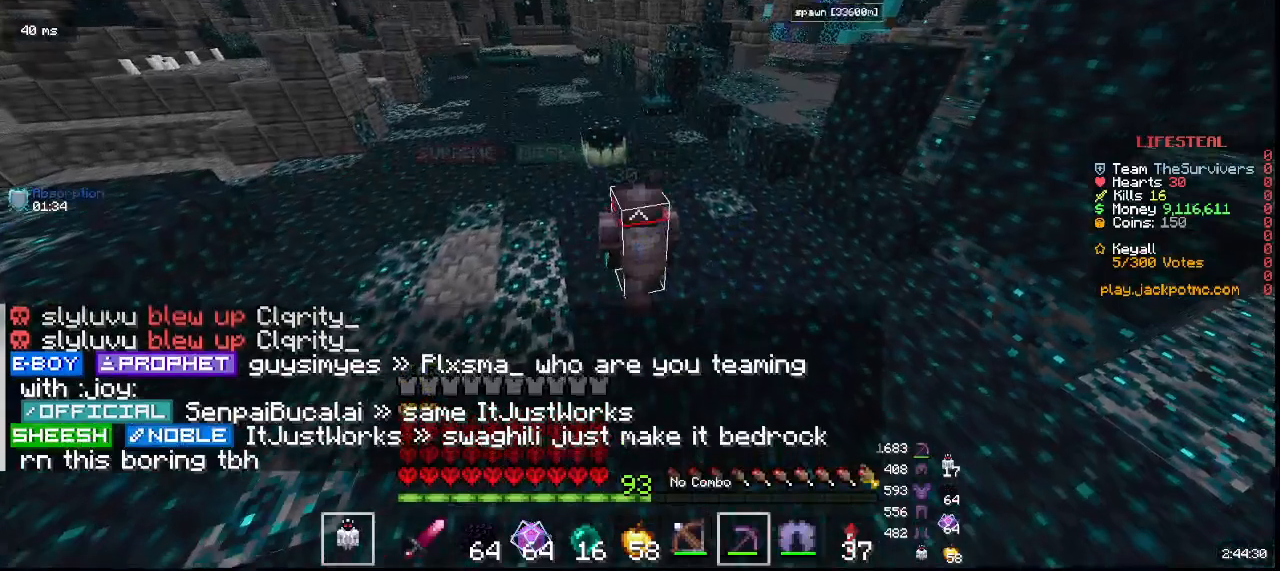
{"keys": ["w"], "mouse": [], "events": []}
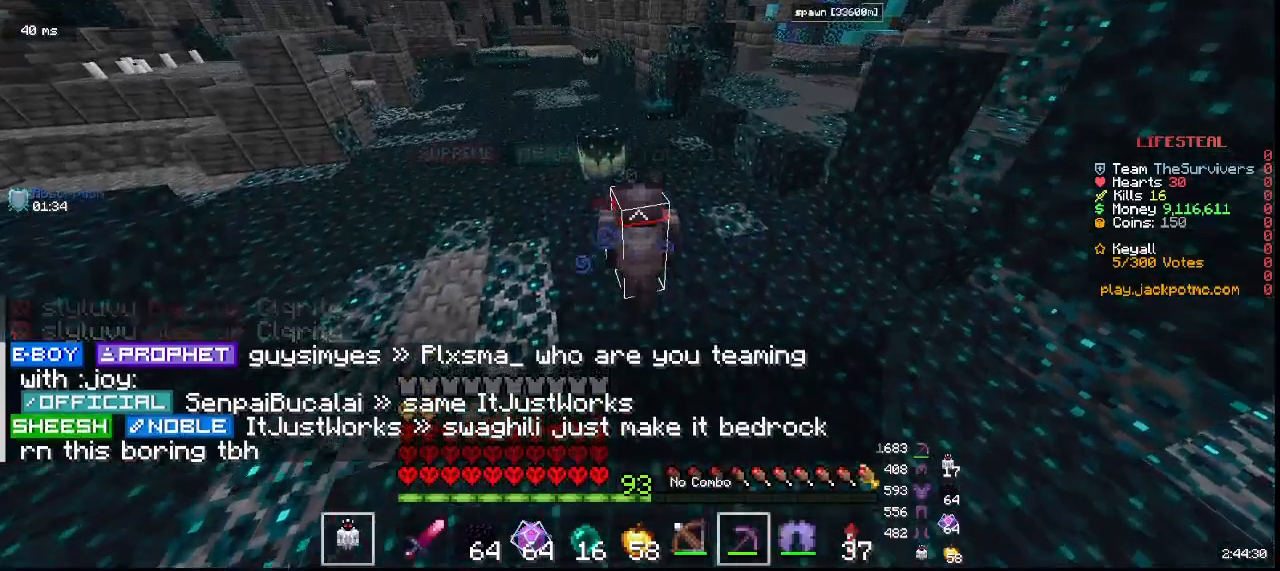
{"keys": ["d", "w"], "mouse": []}
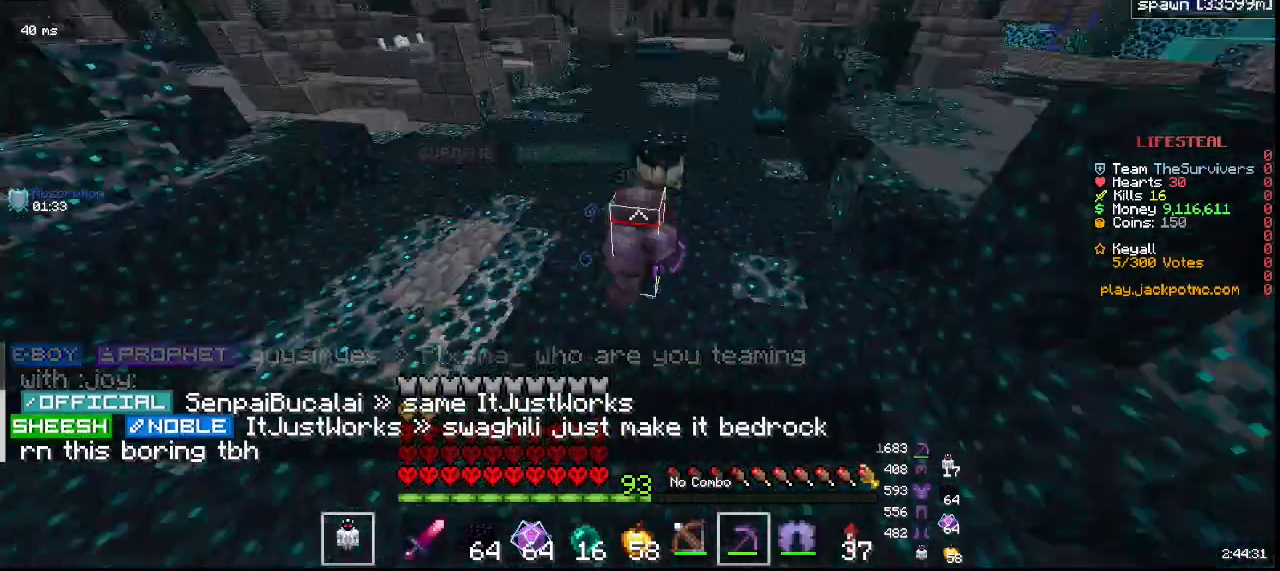
{"keys": ["d", "w"], "mouse": [], "events": []}
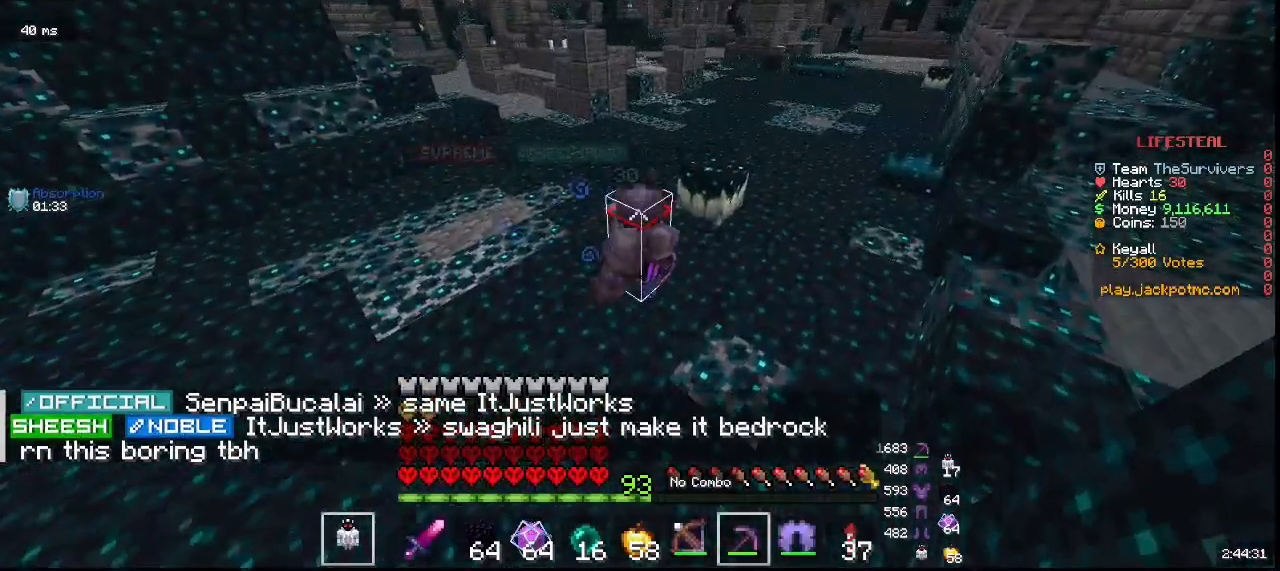
{"keys": ["d", "w"], "mouse": [], "events": []}
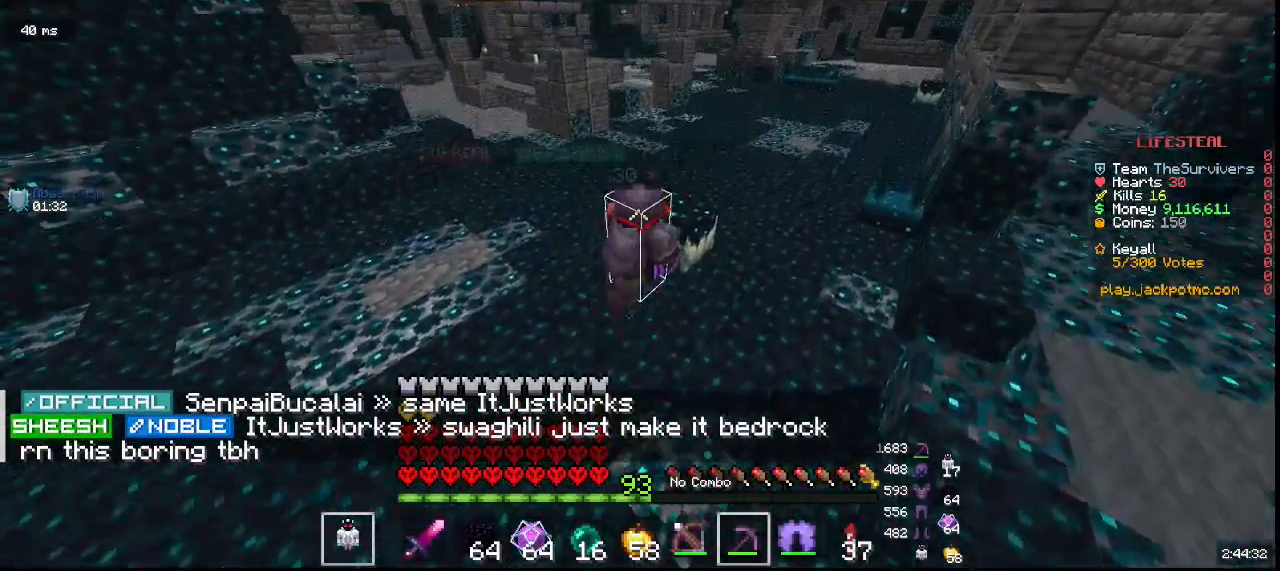
{"keys": ["d", "w"], "mouse": [], "events": []}